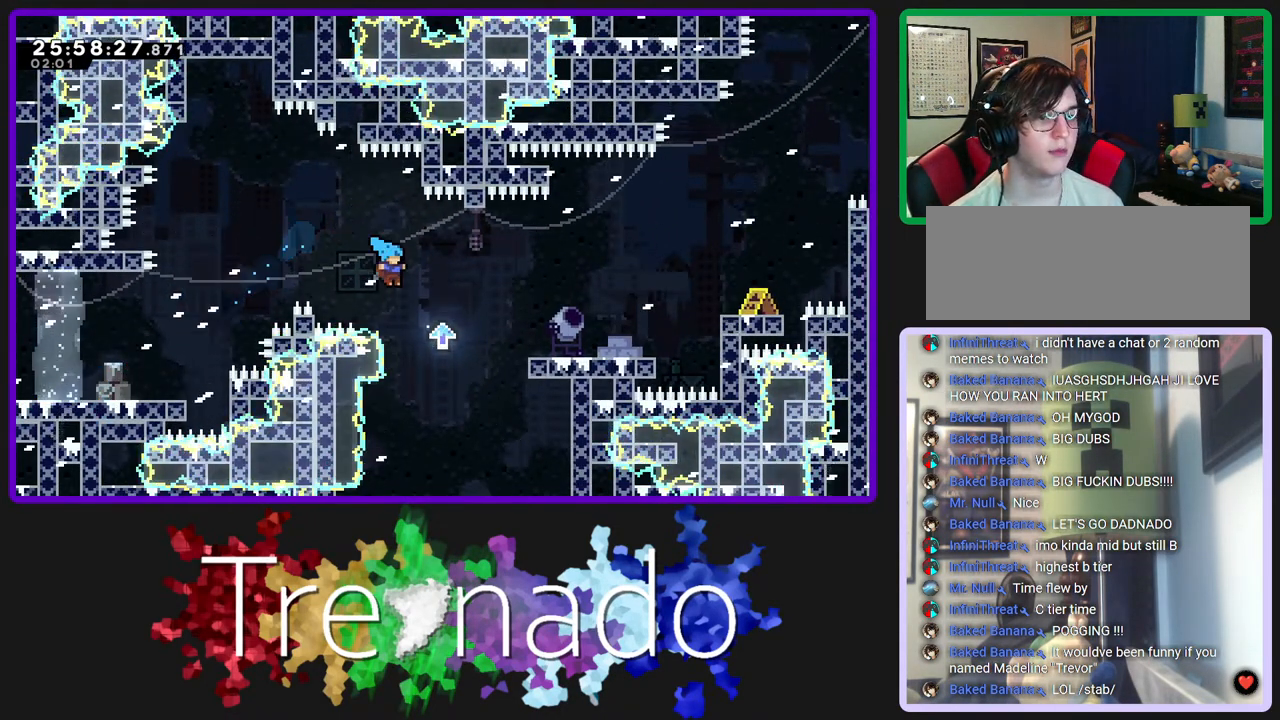
Gameplay with a controller (Xbox layout); each line is a JSON object with the inputs held at the frame after it (dt_ms = milliseconds from this image to that frame). "events" lists button and stick changes between this image and that frame as [ms after this image, input, new state], when the widget could be followed in between. Not read: L3 SELECT START.
{"dt_ms": 500, "buttons": ["R2"], "left_stick": "center", "right_stick": "center", "events": [[233, "A", "down"], [450, "A", "up"]]}
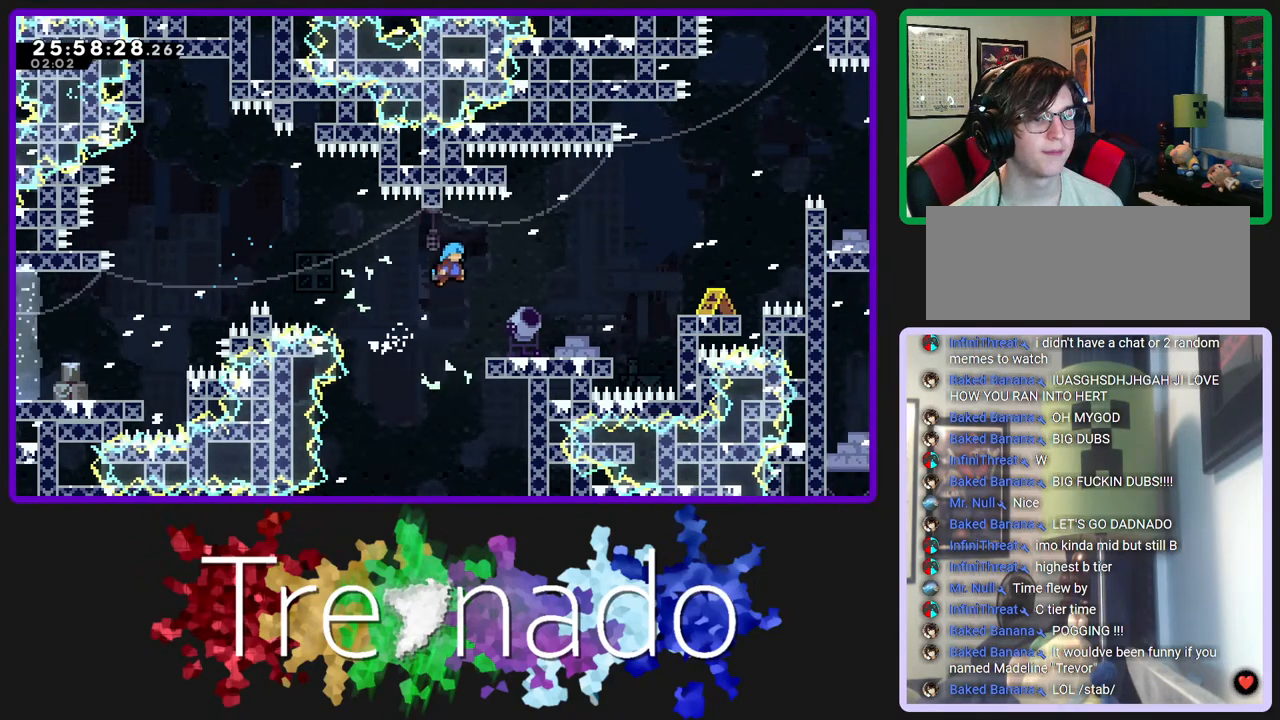
{"dt_ms": 500, "buttons": ["R2"], "left_stick": "center", "right_stick": "center", "events": []}
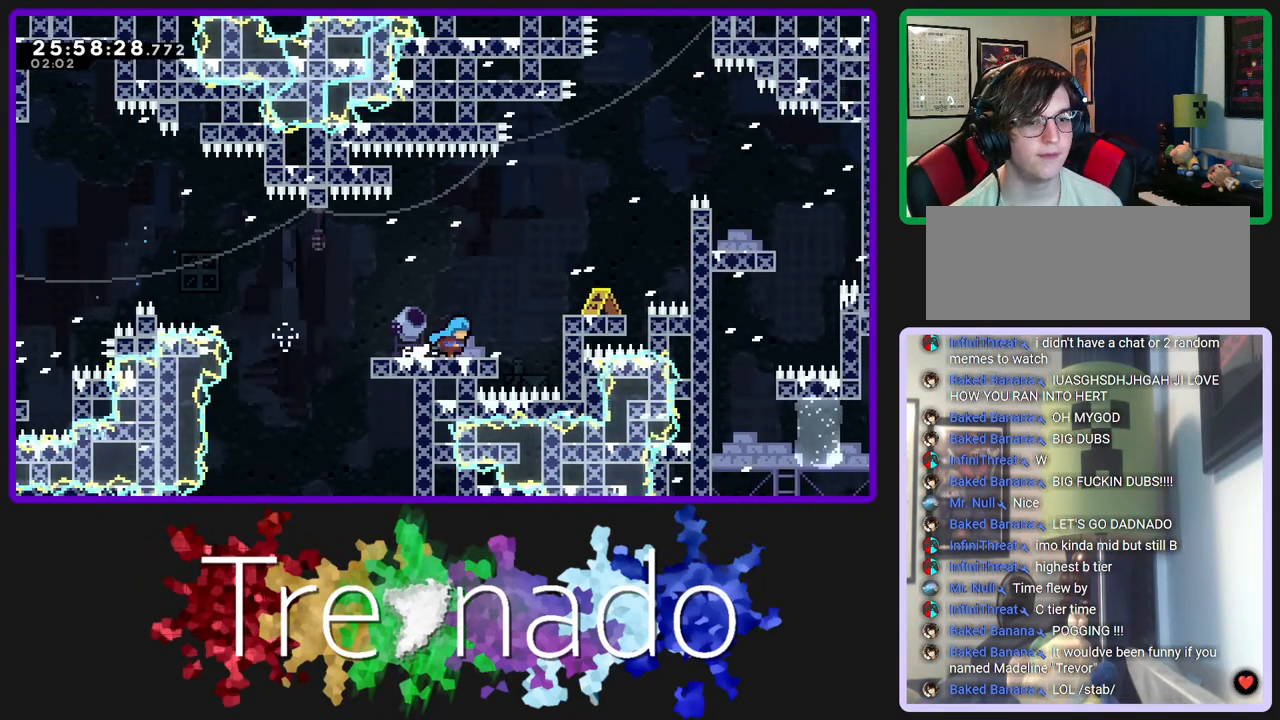
{"dt_ms": 500, "buttons": ["R2"], "left_stick": "center", "right_stick": "center", "events": [[17, "A", "down"], [283, "A", "up"]]}
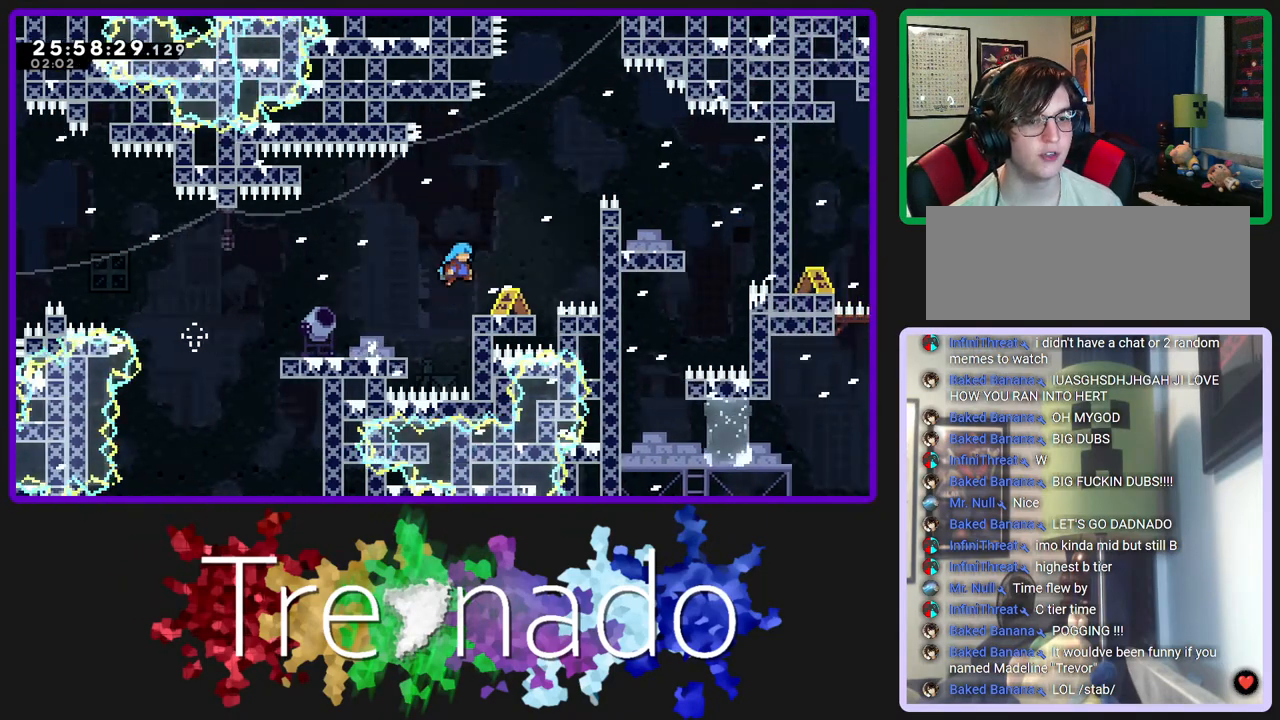
{"dt_ms": 500, "buttons": ["R2", "DPAD_UP"], "left_stick": "center", "right_stick": "center", "events": [[33, "A", "down"], [450, "DPAD_UP", "down"], [467, "A", "up"]]}
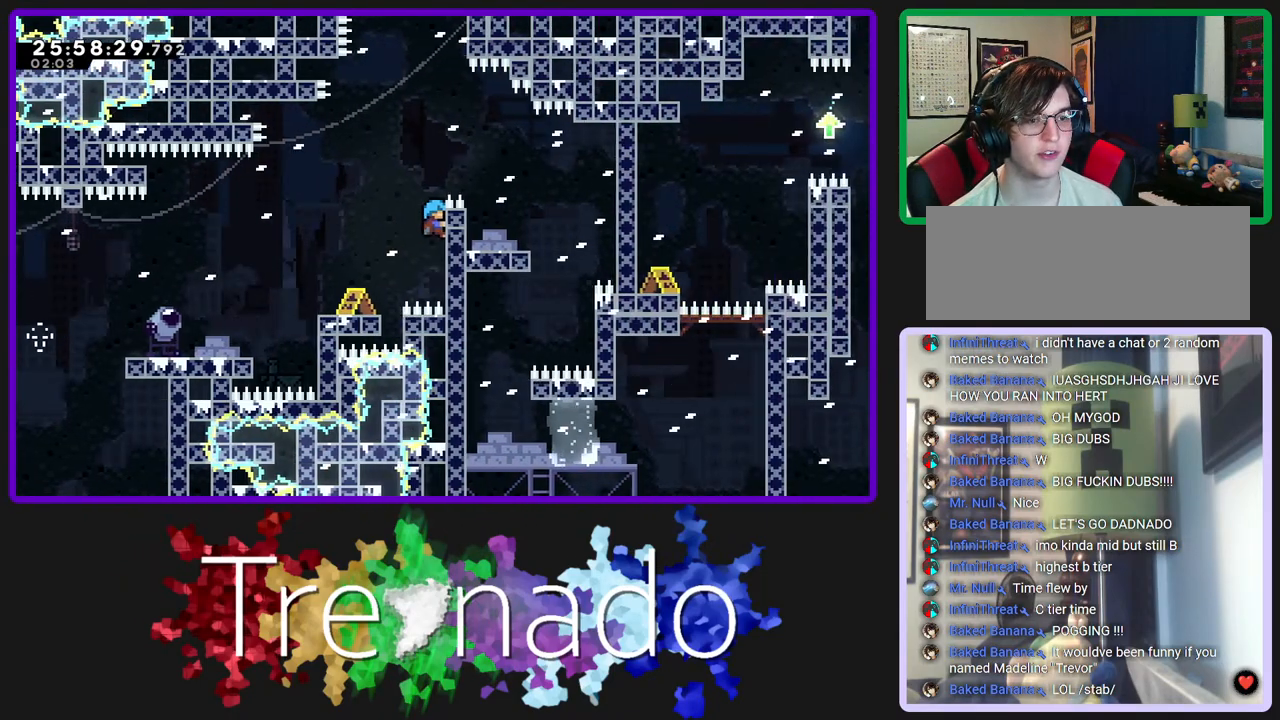
{"dt_ms": 500, "buttons": ["R2"], "left_stick": "center", "right_stick": "center", "events": [[100, "A", "down"], [183, "DPAD_UP", "up"], [450, "A", "up"]]}
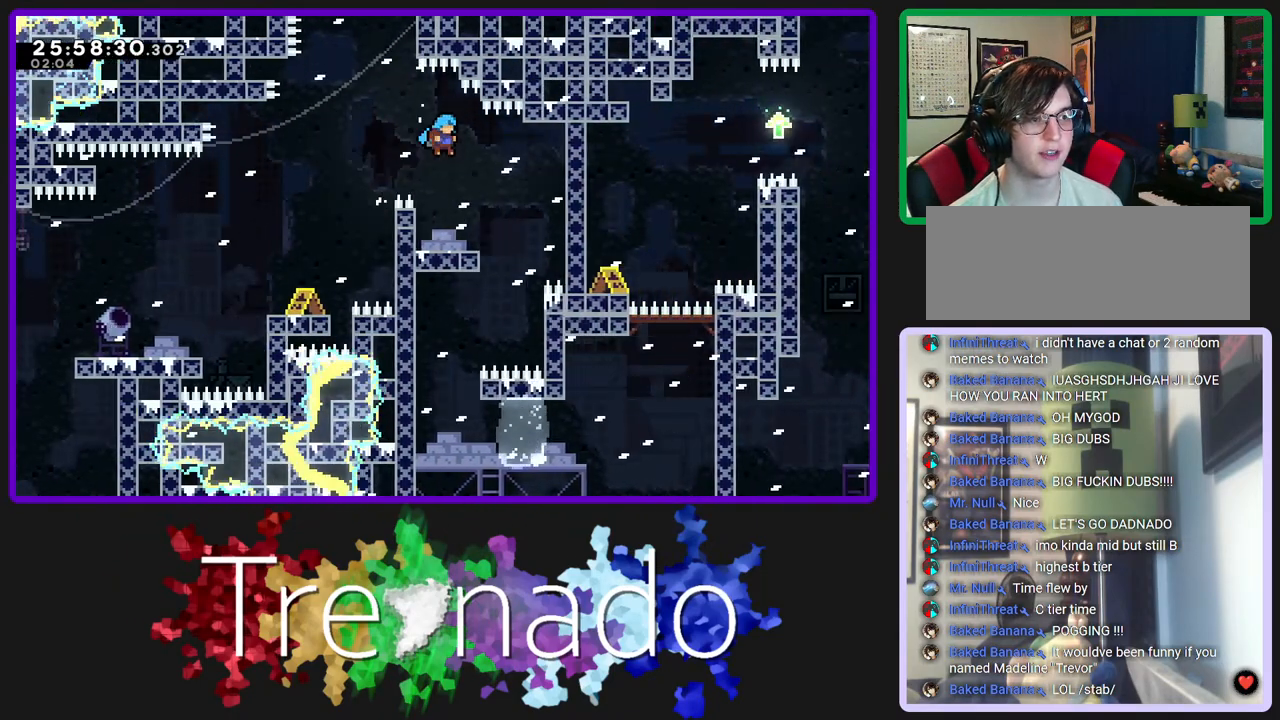
{"dt_ms": 500, "buttons": [], "left_stick": "center", "right_stick": "center", "events": [[67, "R2", "up"]]}
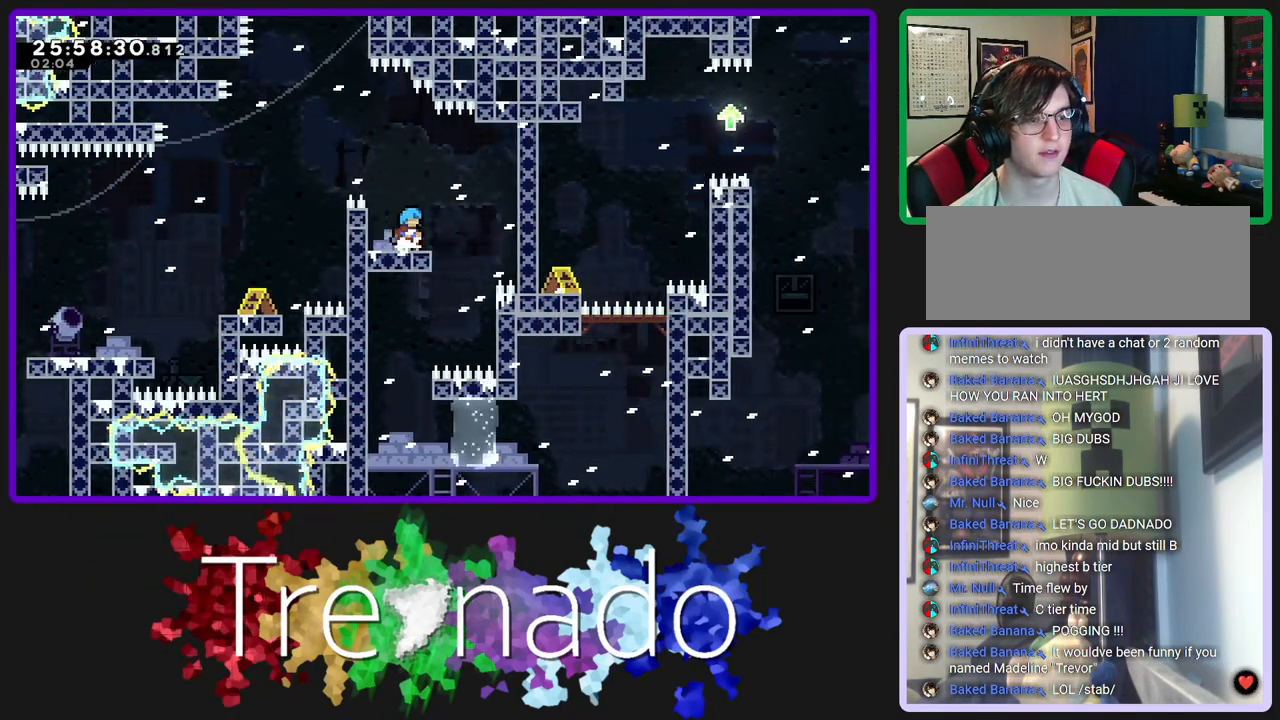
{"dt_ms": 500, "buttons": [], "left_stick": "center", "right_stick": "center", "events": []}
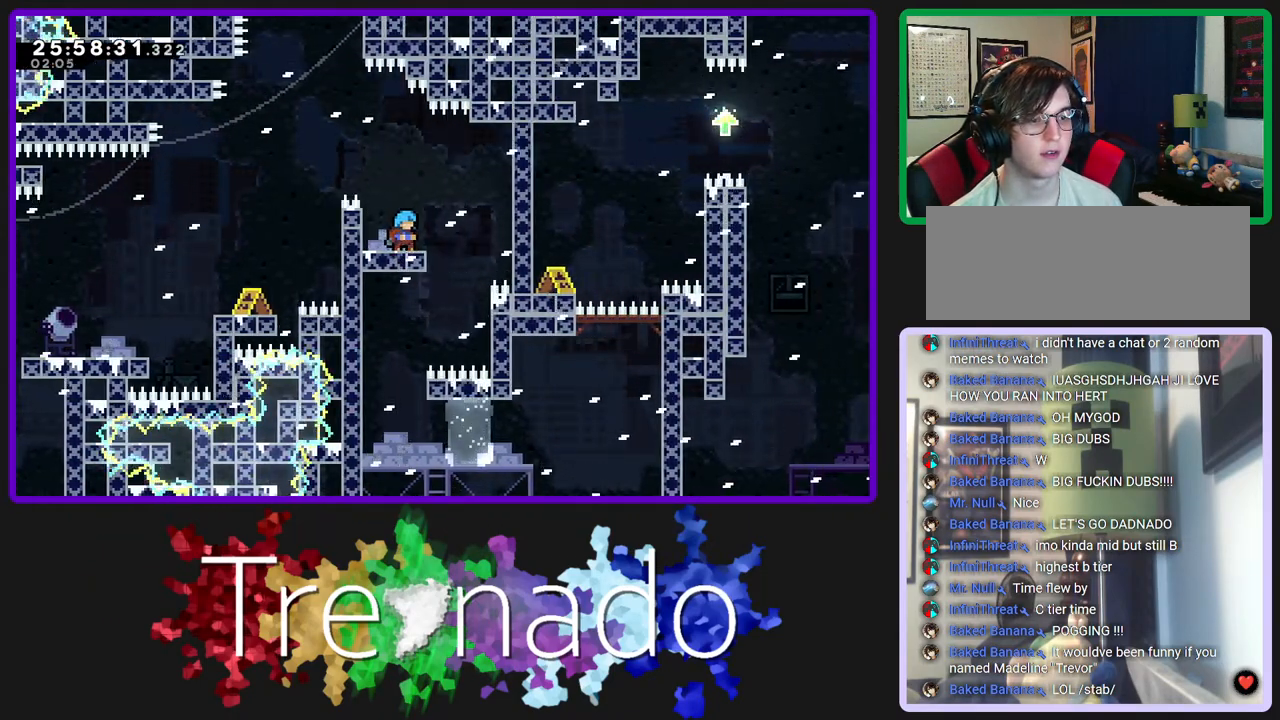
{"dt_ms": 500, "buttons": [], "left_stick": "center", "right_stick": "center", "events": []}
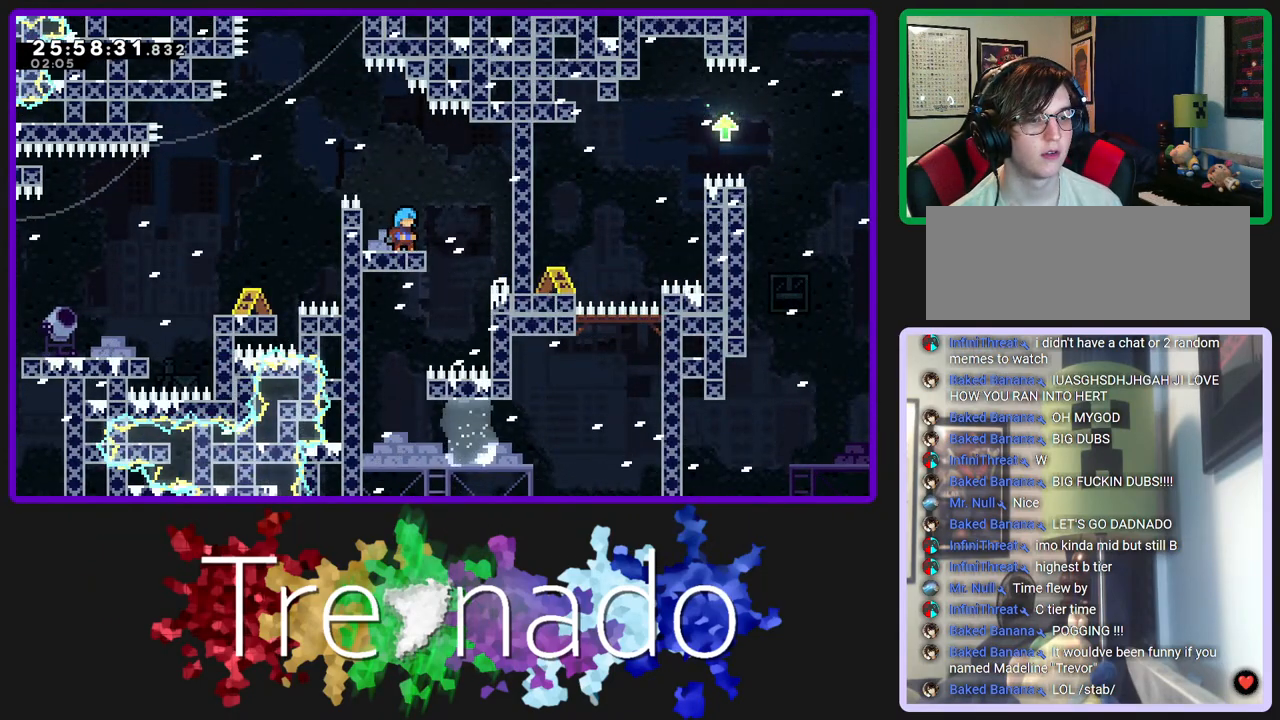
{"dt_ms": 500, "buttons": ["R2"], "left_stick": "center", "right_stick": "center", "events": [[367, "R2", "down"]]}
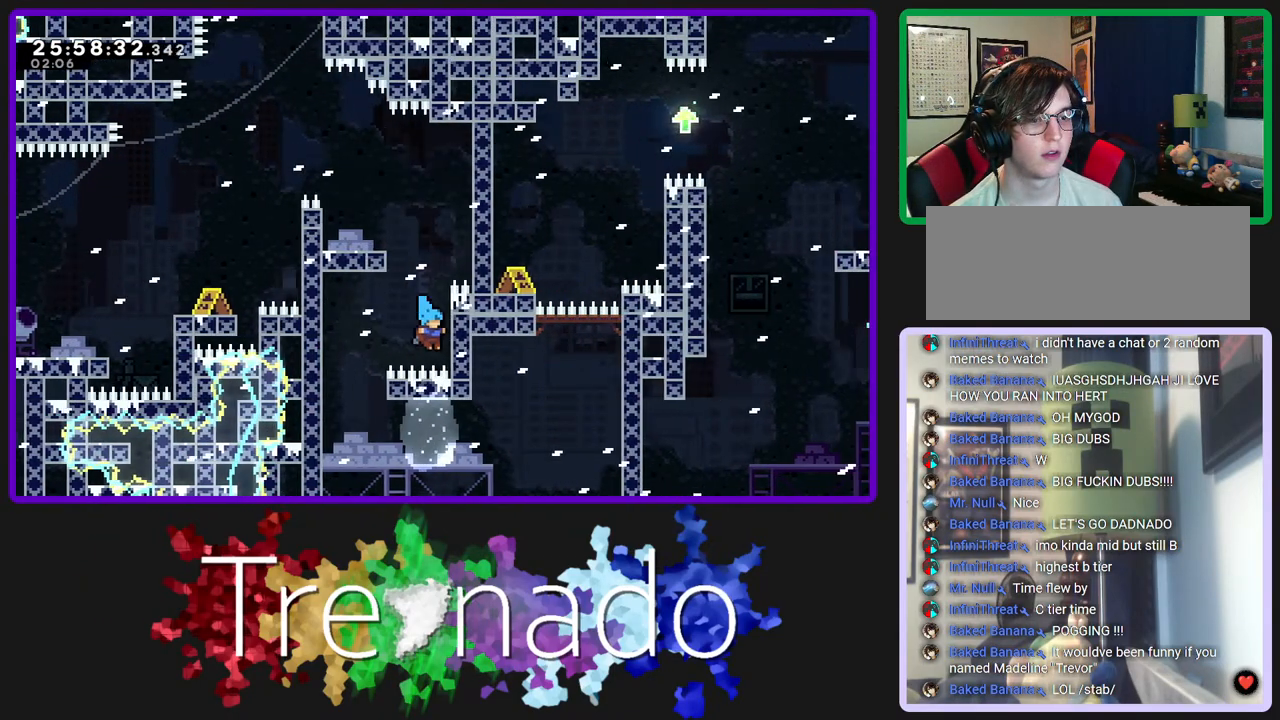
{"dt_ms": 500, "buttons": ["A", "R2"], "left_stick": "center", "right_stick": "center", "events": [[450, "A", "down"]]}
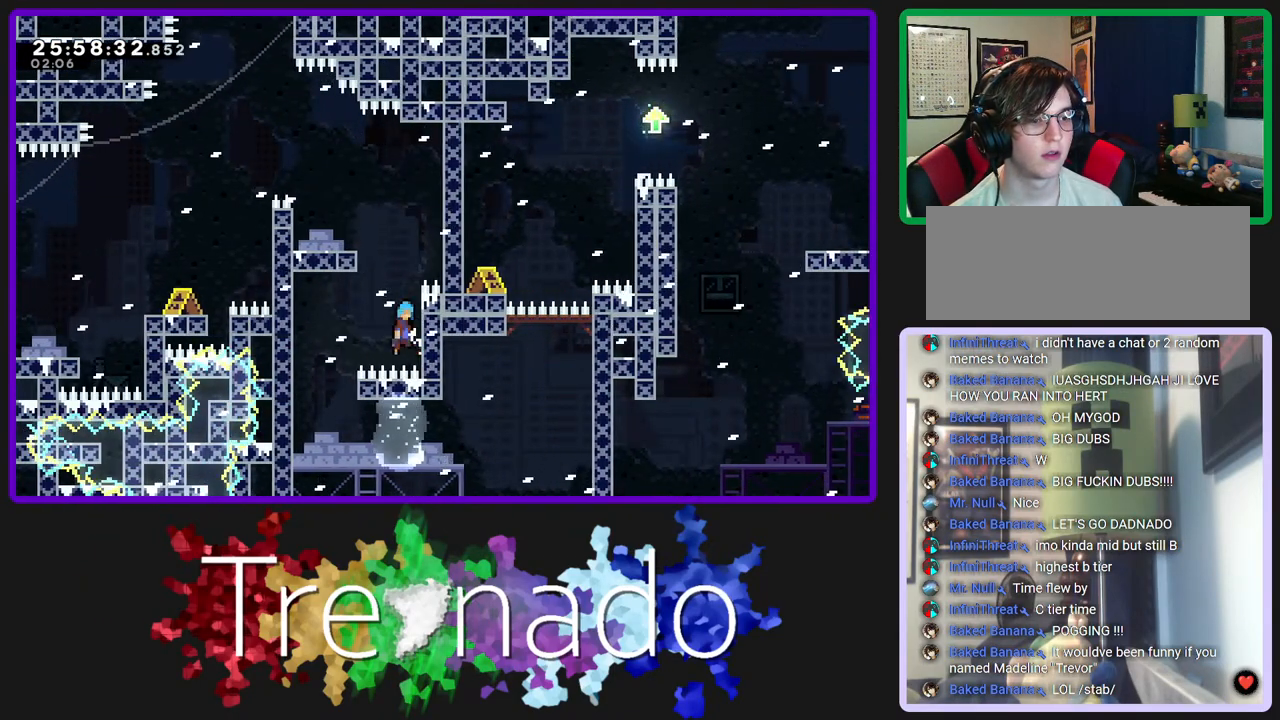
{"dt_ms": 500, "buttons": ["R2"], "left_stick": "center", "right_stick": "center", "events": [[50, "A", "up"]]}
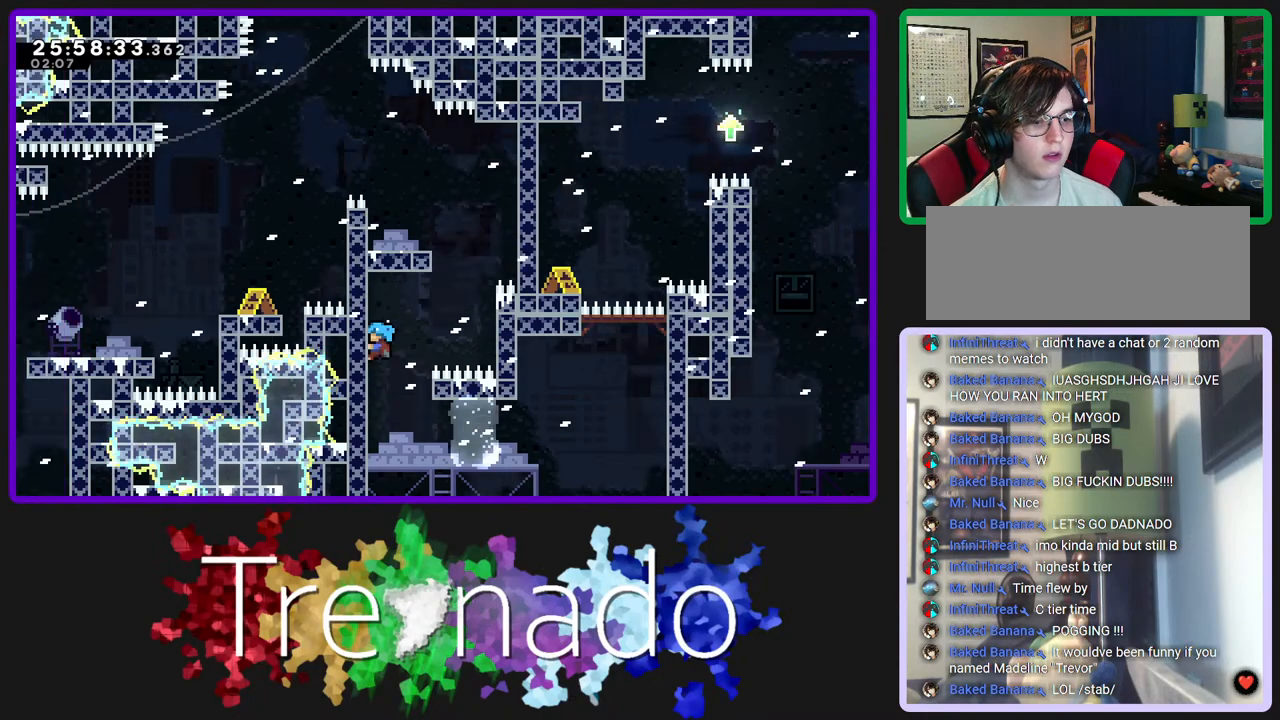
{"dt_ms": 1000, "buttons": [], "left_stick": "center", "right_stick": "center"}
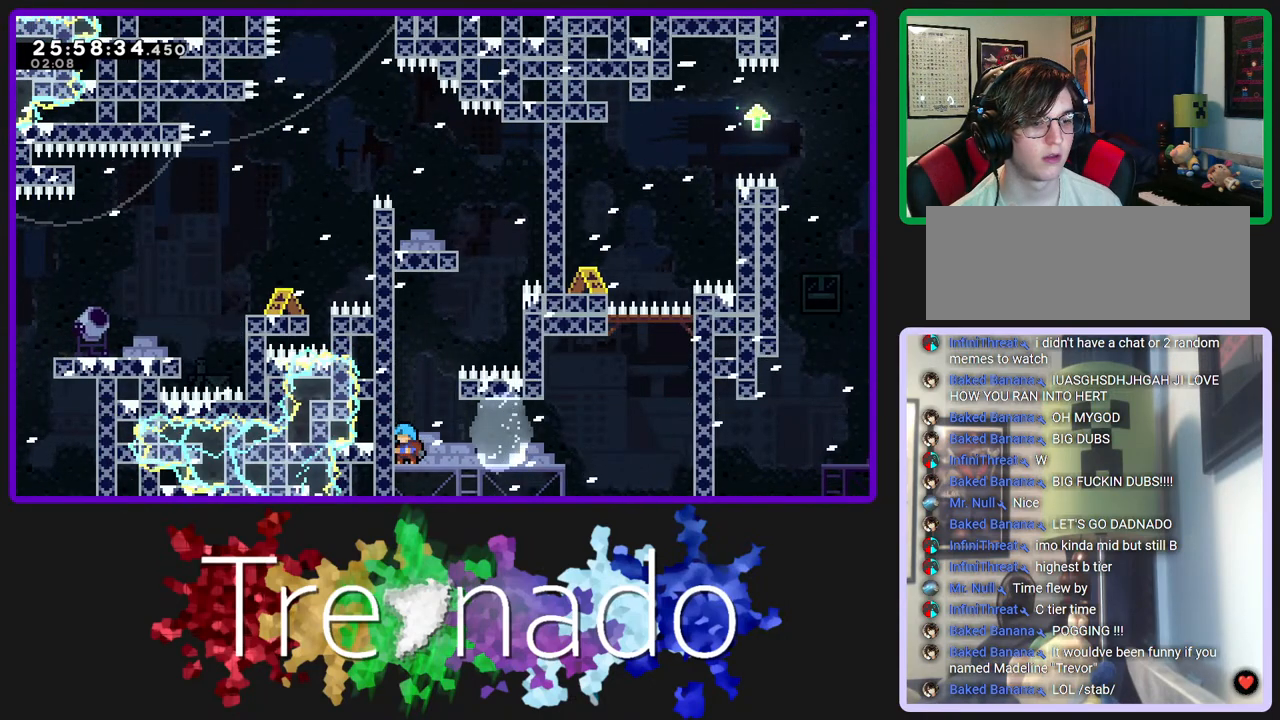
{"dt_ms": 500, "buttons": [], "left_stick": "center", "right_stick": "center", "events": []}
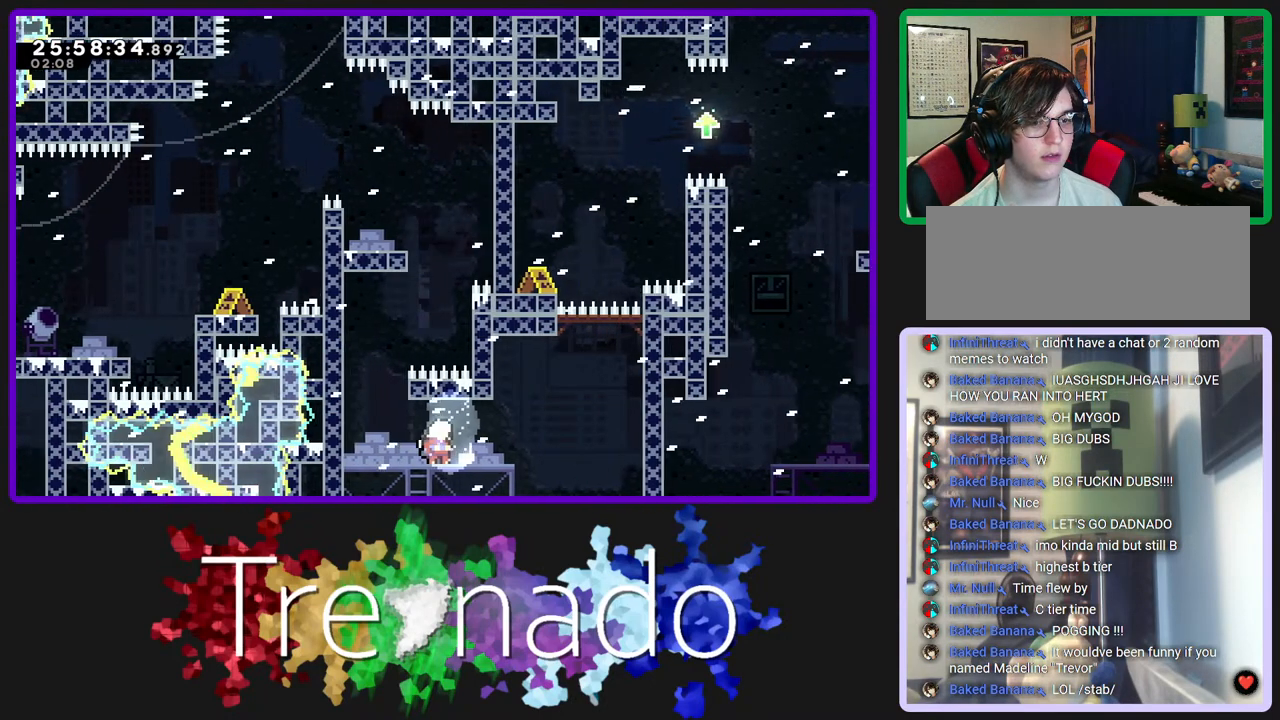
{"dt_ms": 500, "buttons": ["R2"], "left_stick": "center", "right_stick": "center", "events": [[367, "R2", "down"]]}
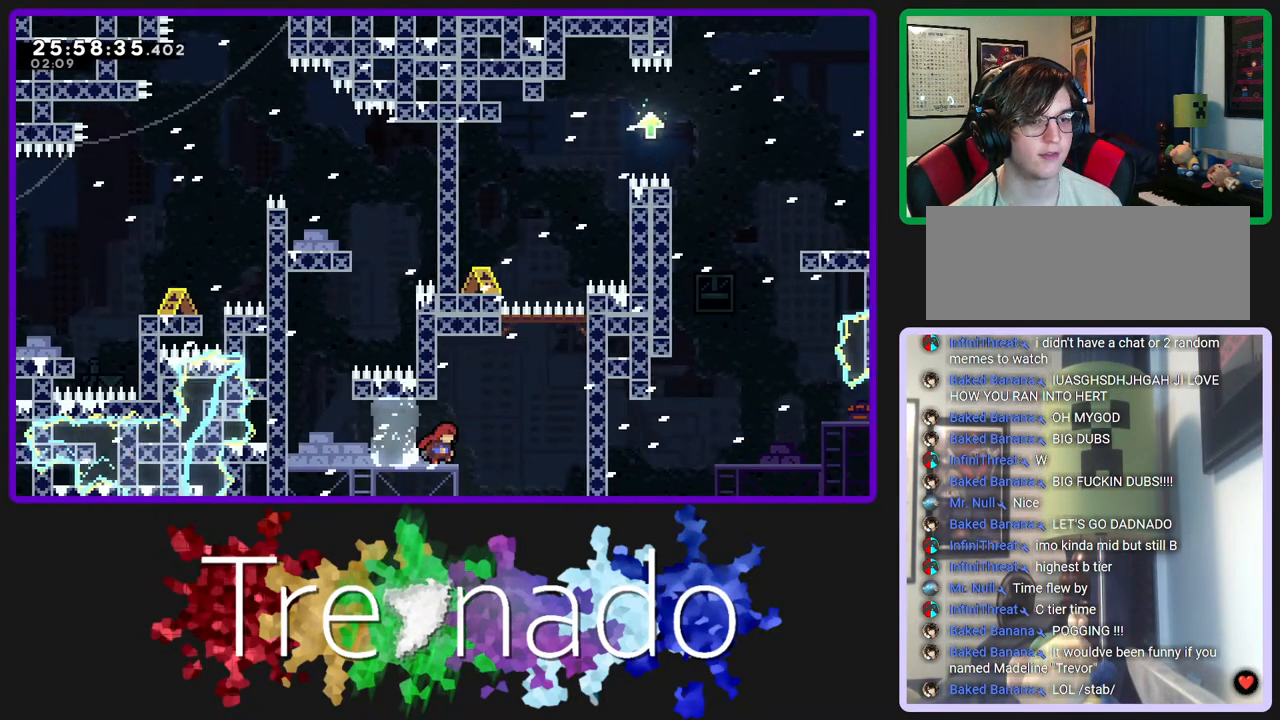
{"dt_ms": 500, "buttons": ["A", "R2", "DPAD_UP"], "left_stick": "center", "right_stick": "center", "events": [[67, "A", "down"], [500, "DPAD_UP", "down"]]}
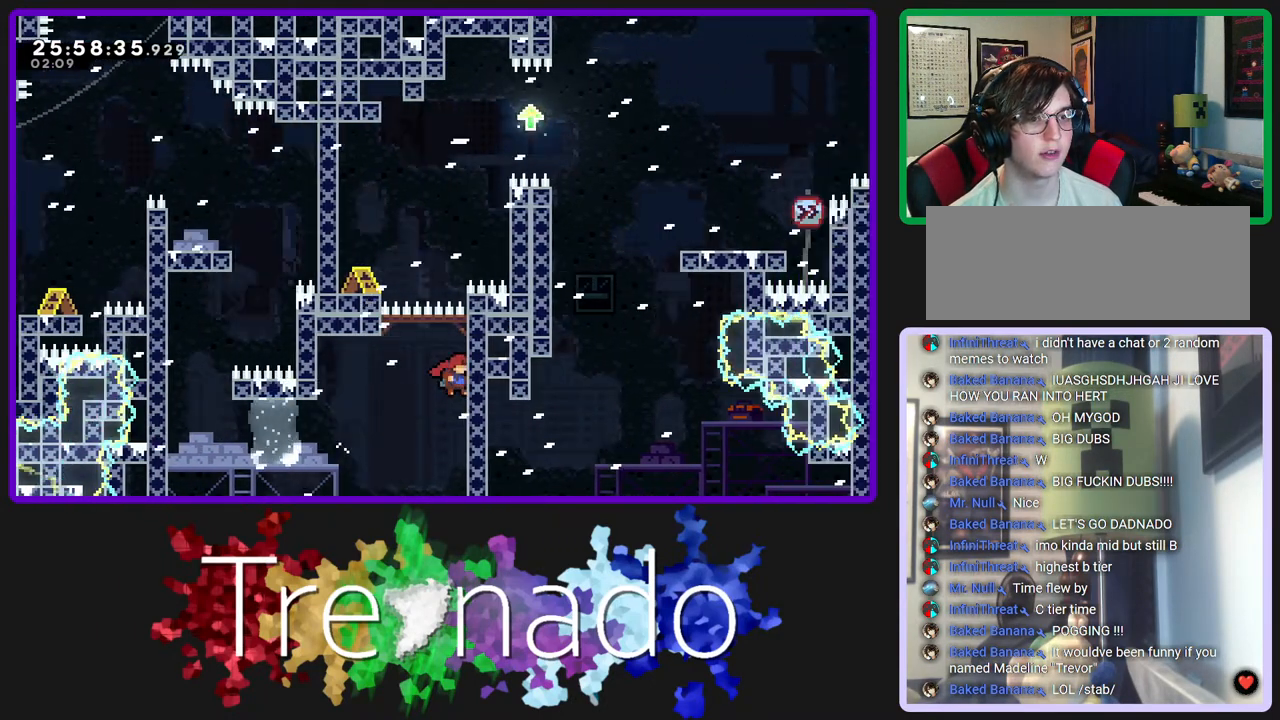
{"dt_ms": 500, "buttons": ["R2", "DPAD_UP"], "left_stick": "center", "right_stick": "center", "events": [[500, "A", "up"]]}
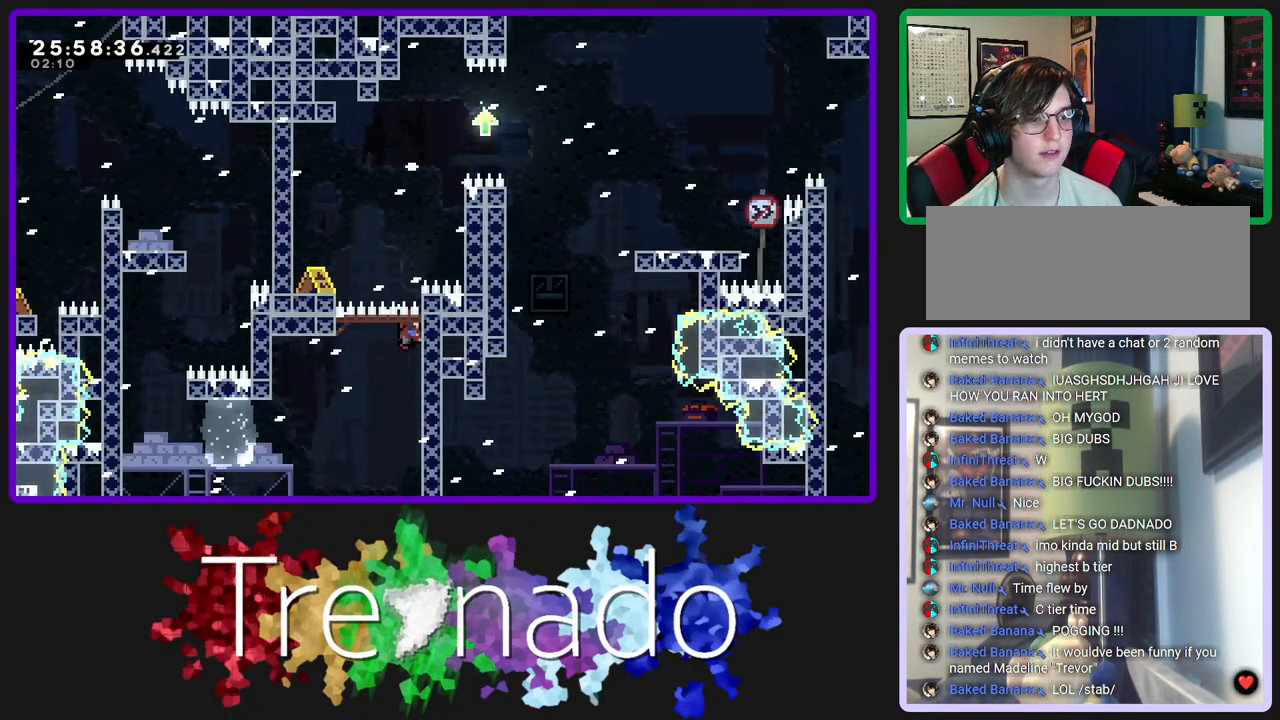
{"dt_ms": 500, "buttons": [], "left_stick": "center", "right_stick": "center", "events": [[117, "A", "down"], [183, "DPAD_UP", "up"], [367, "A", "up"], [400, "R2", "up"]]}
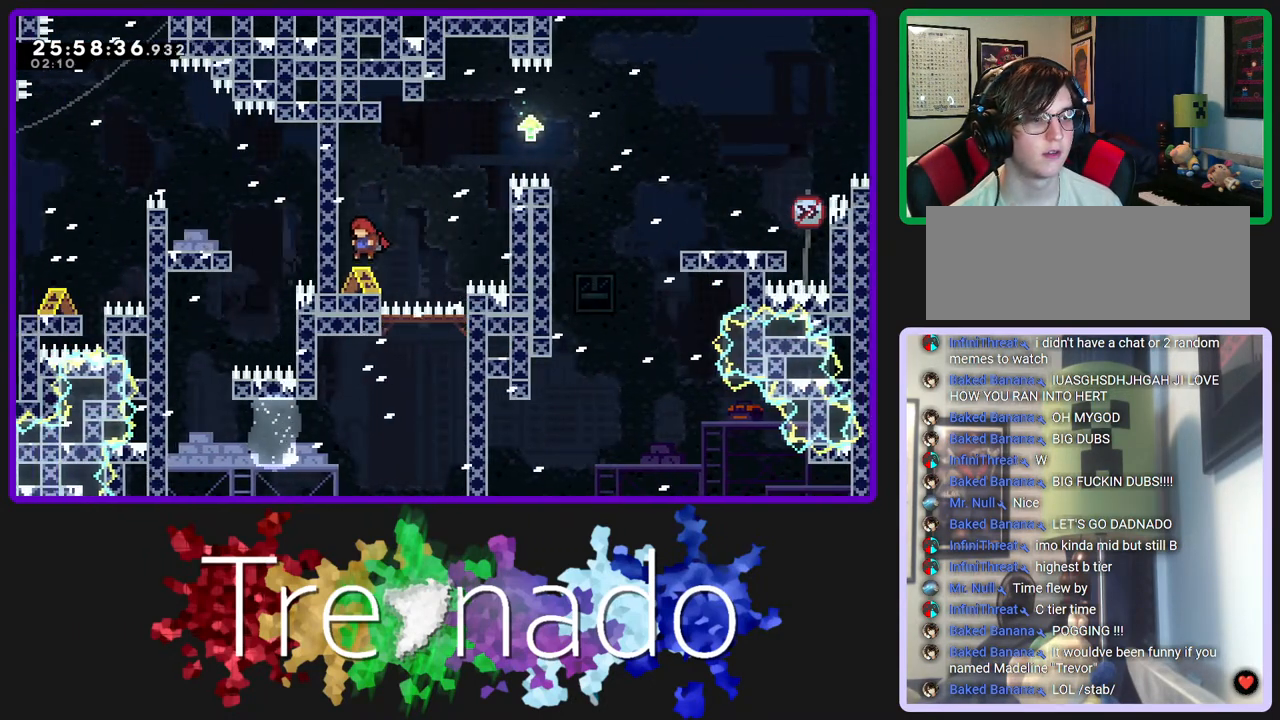
{"dt_ms": 500, "buttons": ["R2"], "left_stick": "center", "right_stick": "center", "events": [[367, "R2", "down"]]}
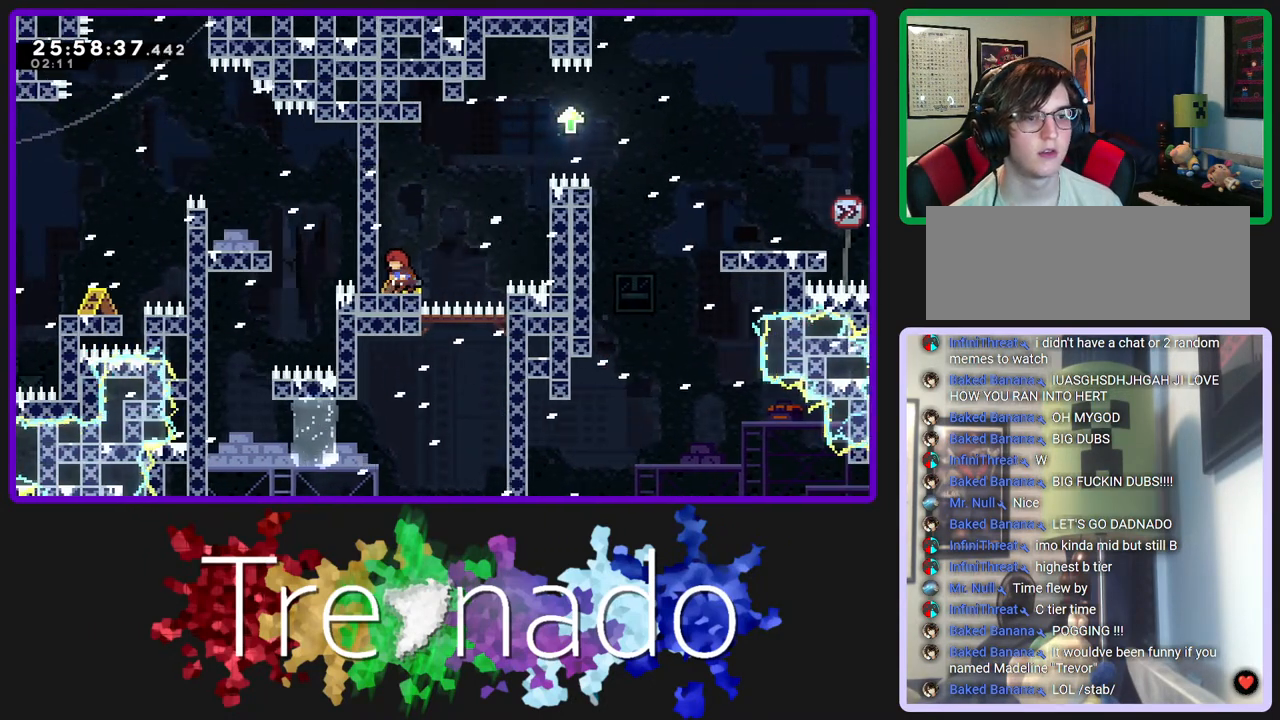
{"dt_ms": 500, "buttons": ["A", "R2"], "left_stick": "center", "right_stick": "center", "events": [[300, "A", "down"]]}
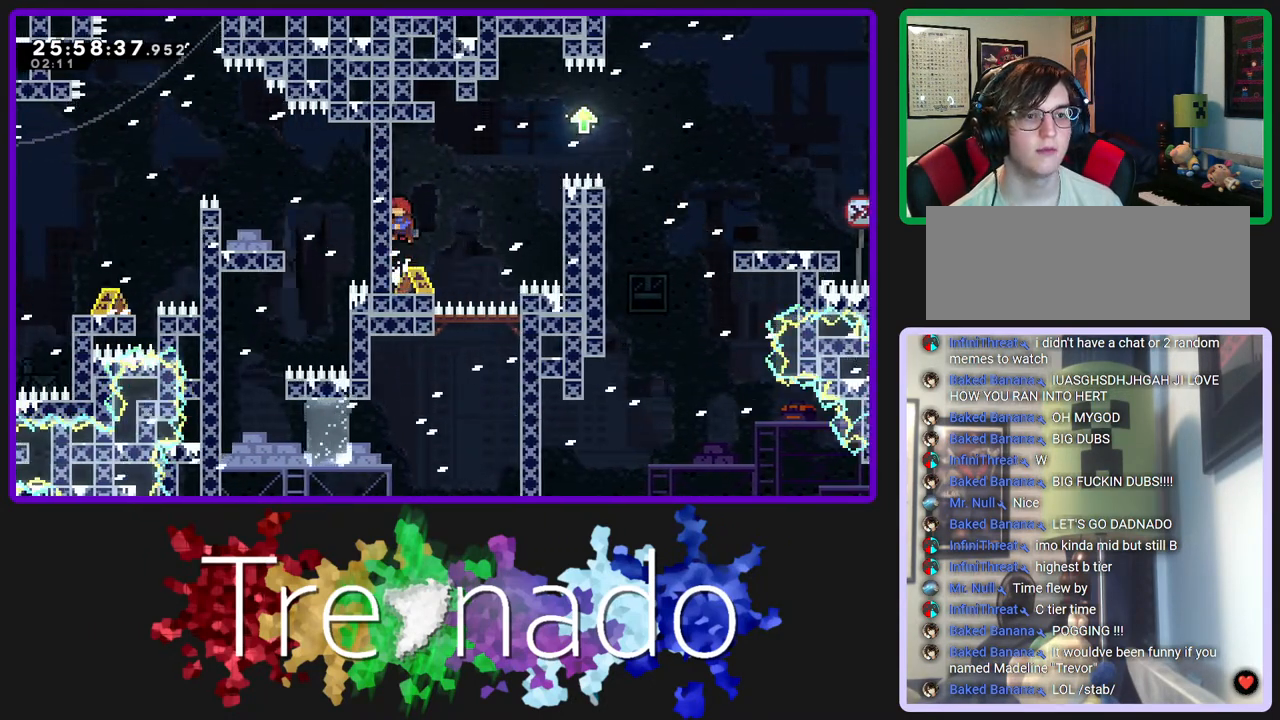
{"dt_ms": 500, "buttons": ["R2"], "left_stick": "center", "right_stick": "center", "events": [[233, "A", "up"]]}
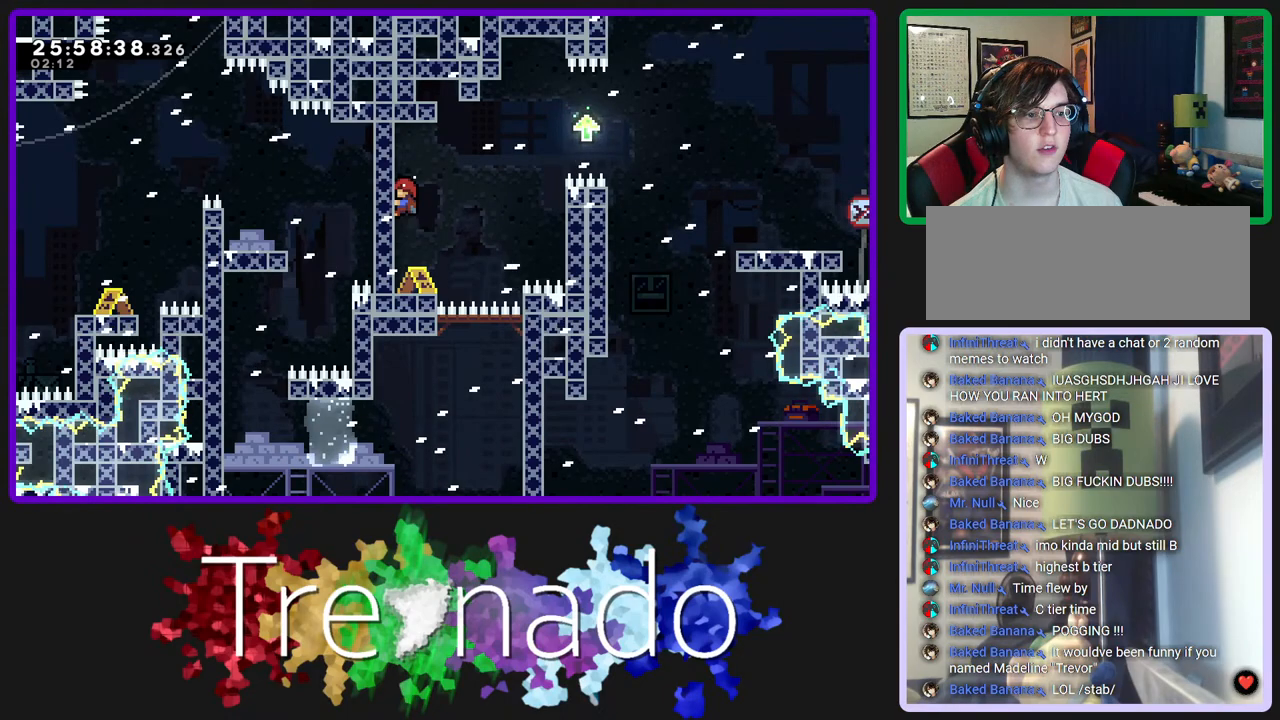
{"dt_ms": 500, "buttons": ["R2"], "left_stick": "center", "right_stick": "center", "events": [[367, "A", "down"], [467, "A", "up"]]}
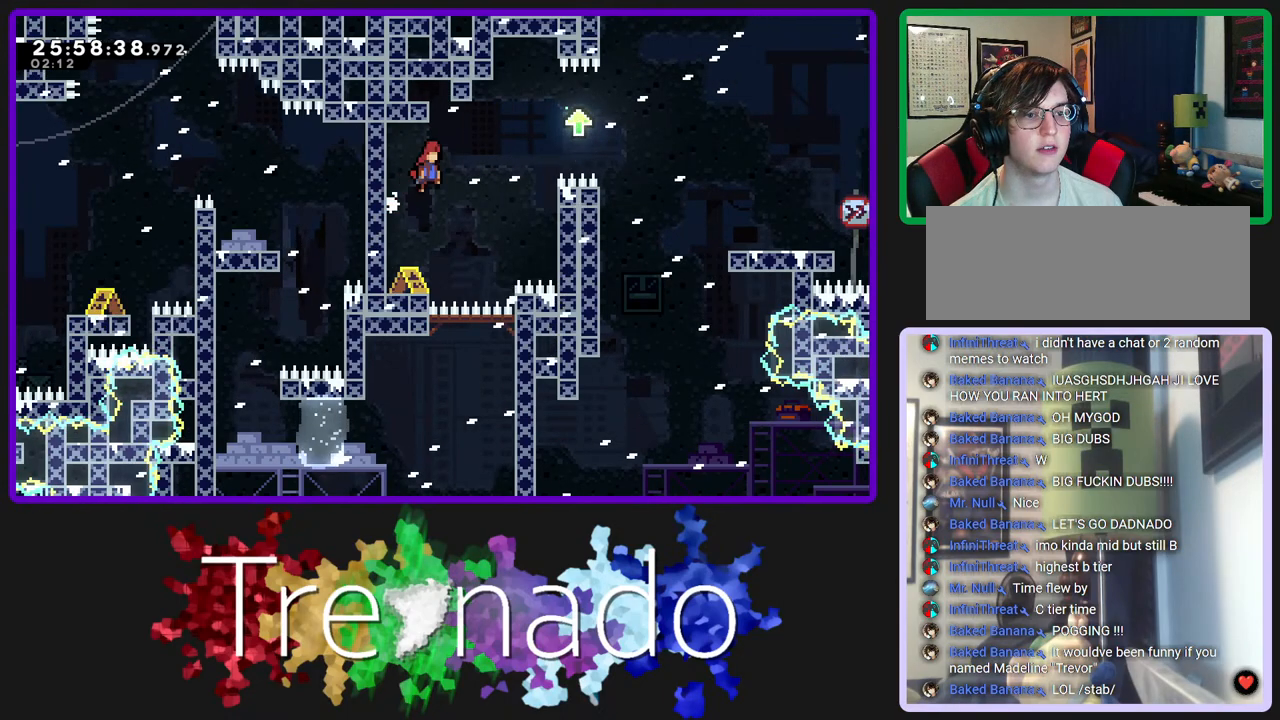
{"dt_ms": 500, "buttons": ["R2", "DPAD_UP"], "left_stick": "center", "right_stick": "center", "events": [[167, "DPAD_UP", "down"], [200, "L1", "down"], [317, "L1", "up"]]}
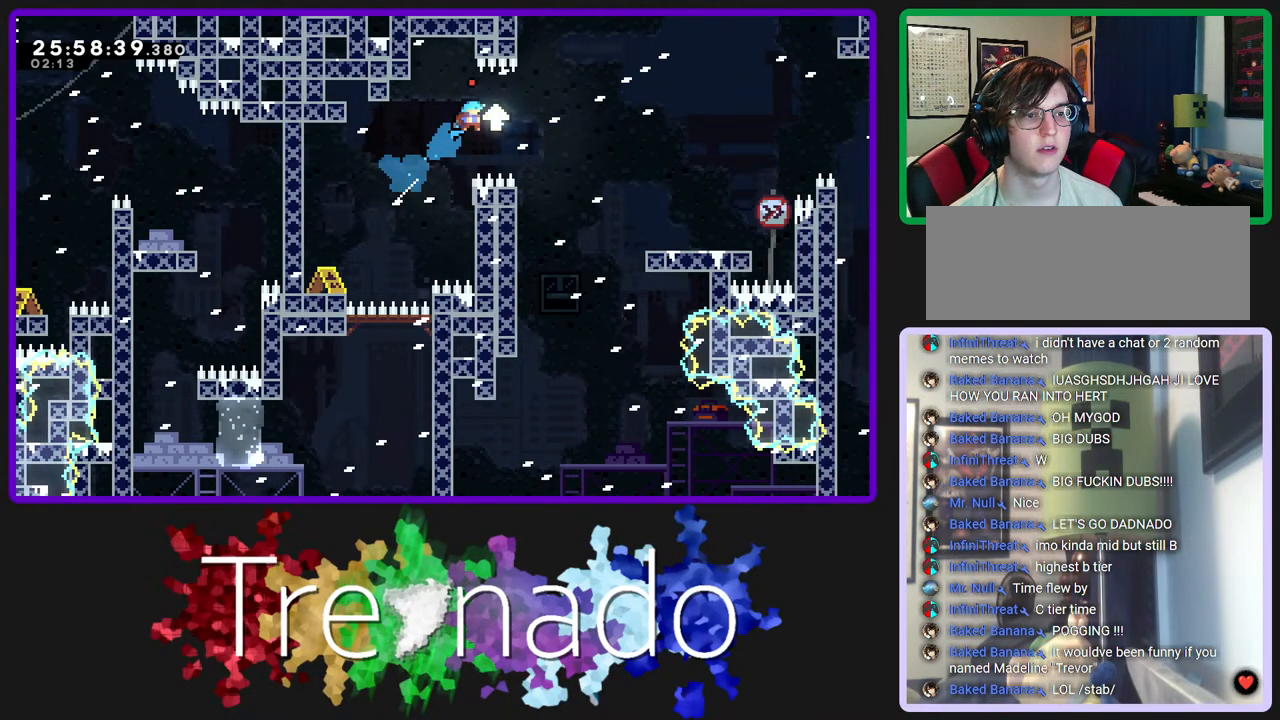
{"dt_ms": 500, "buttons": ["R2", "DPAD_UP"], "left_stick": "center", "right_stick": "center", "events": [[217, "DPAD_UP", "up"], [450, "DPAD_UP", "down"]]}
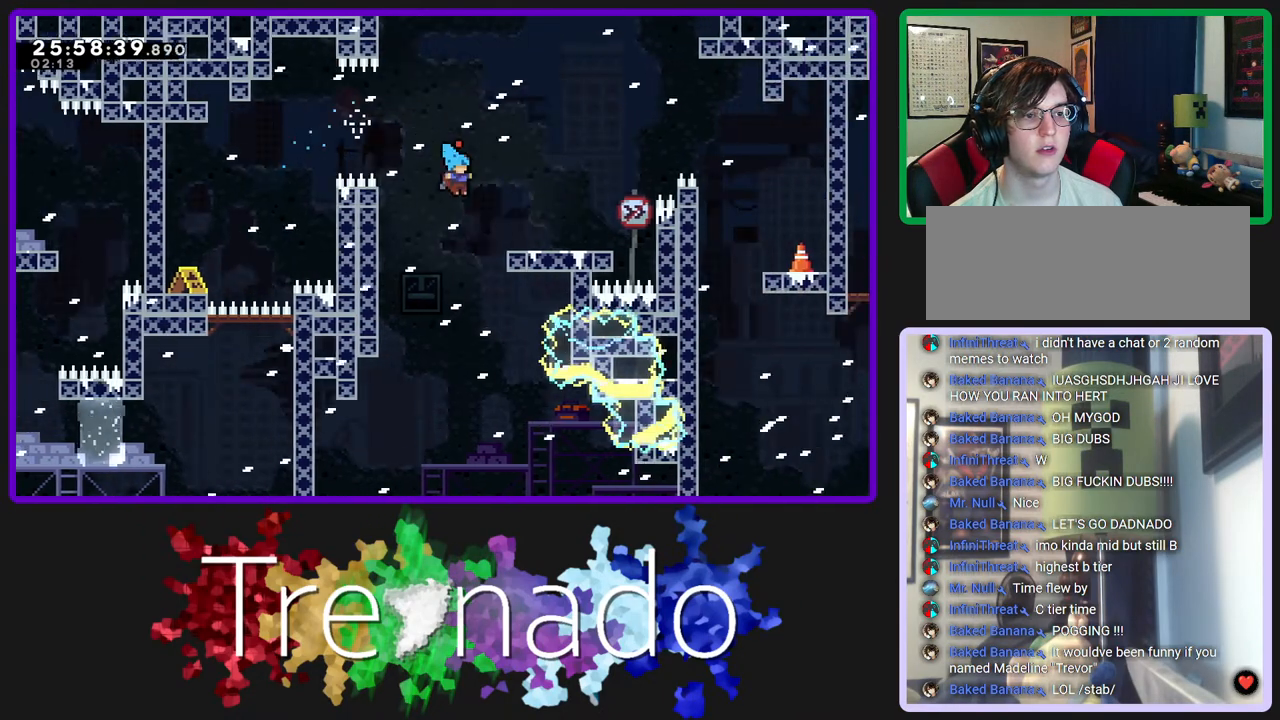
{"dt_ms": 500, "buttons": ["R2"], "left_stick": "center", "right_stick": "center", "events": [[17, "A", "down"], [200, "DPAD_UP", "up"], [317, "A", "up"]]}
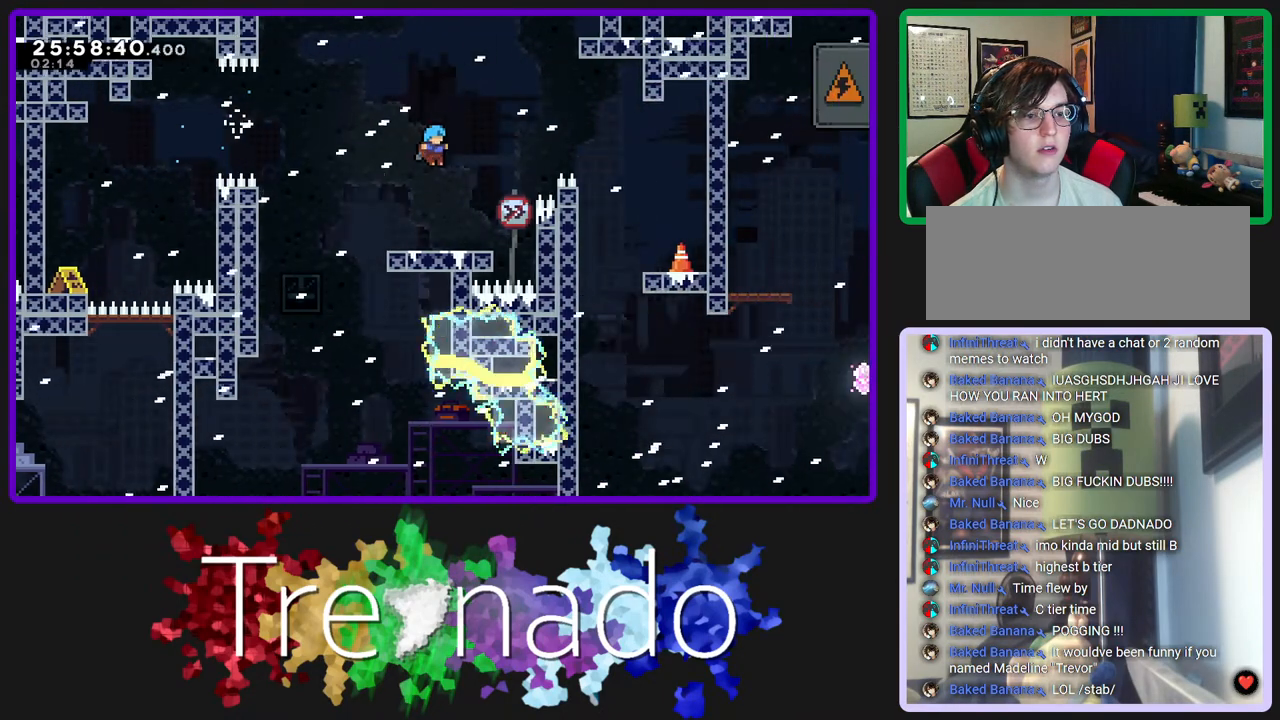
{"dt_ms": 500, "buttons": ["R2"], "left_stick": "center", "right_stick": "center", "events": []}
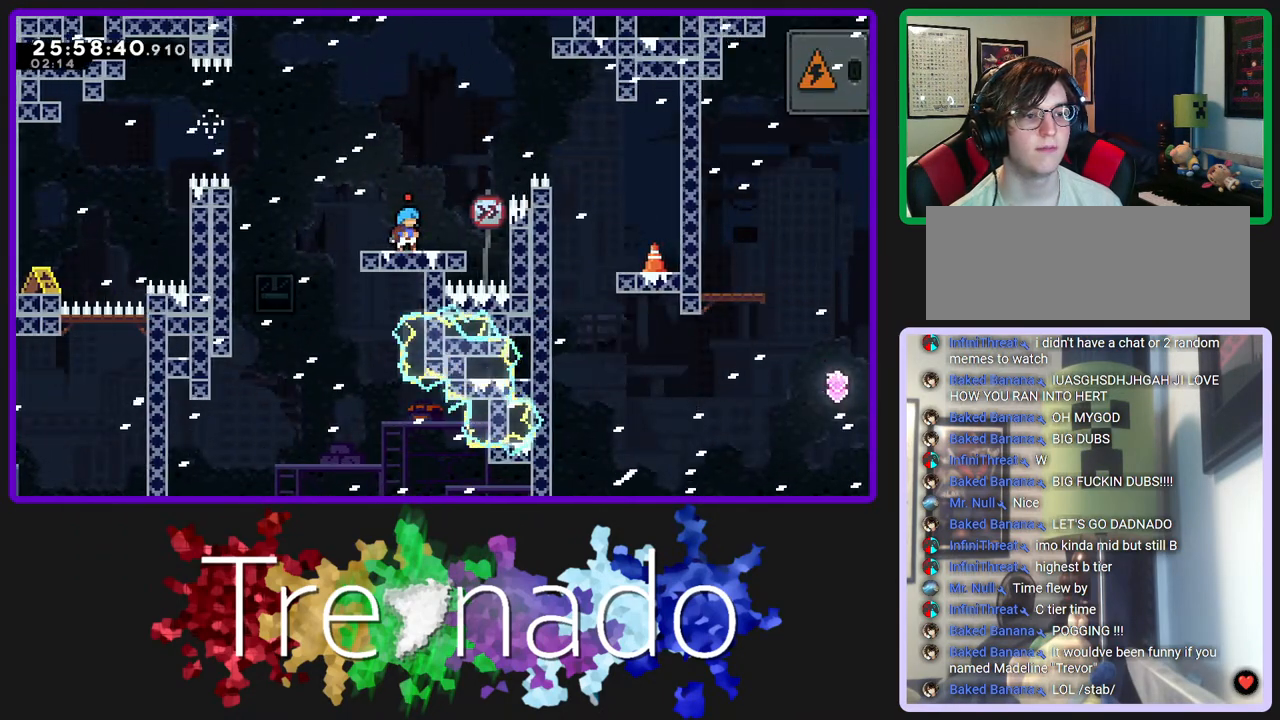
{"dt_ms": 500, "buttons": ["R2"], "left_stick": "center", "right_stick": "center", "events": []}
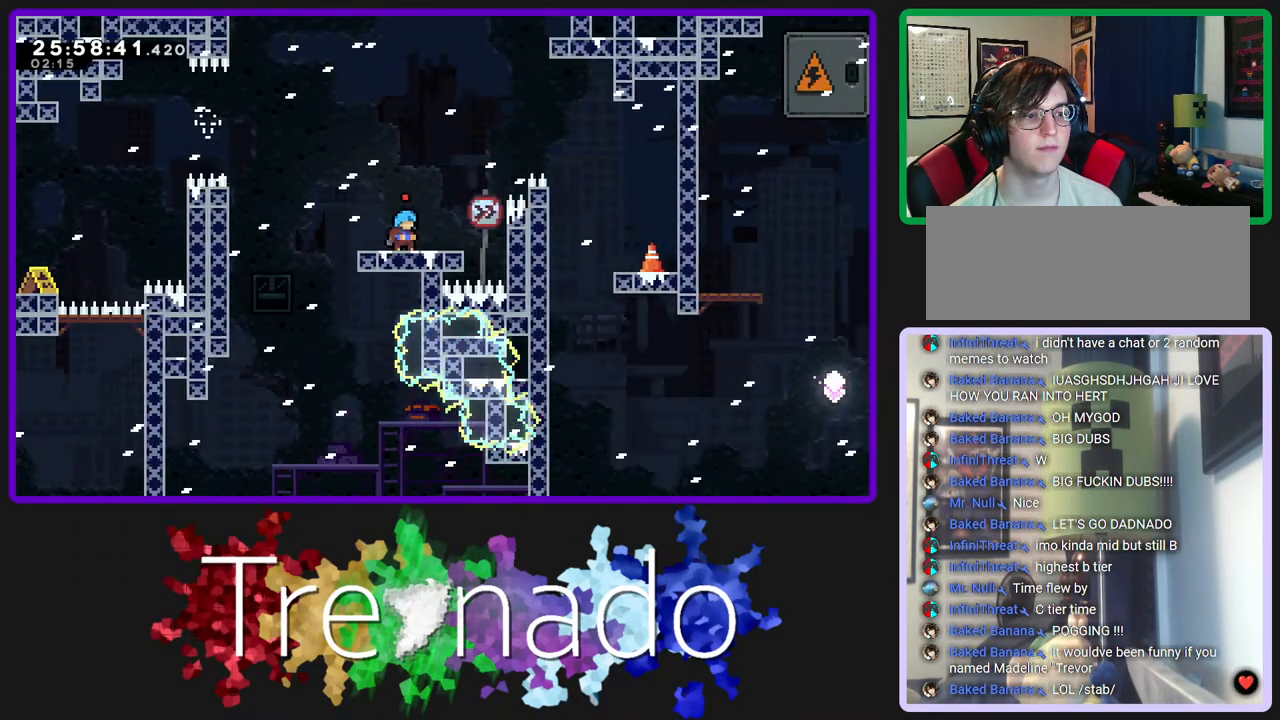
{"dt_ms": 500, "buttons": ["R2"], "left_stick": "center", "right_stick": "center", "events": []}
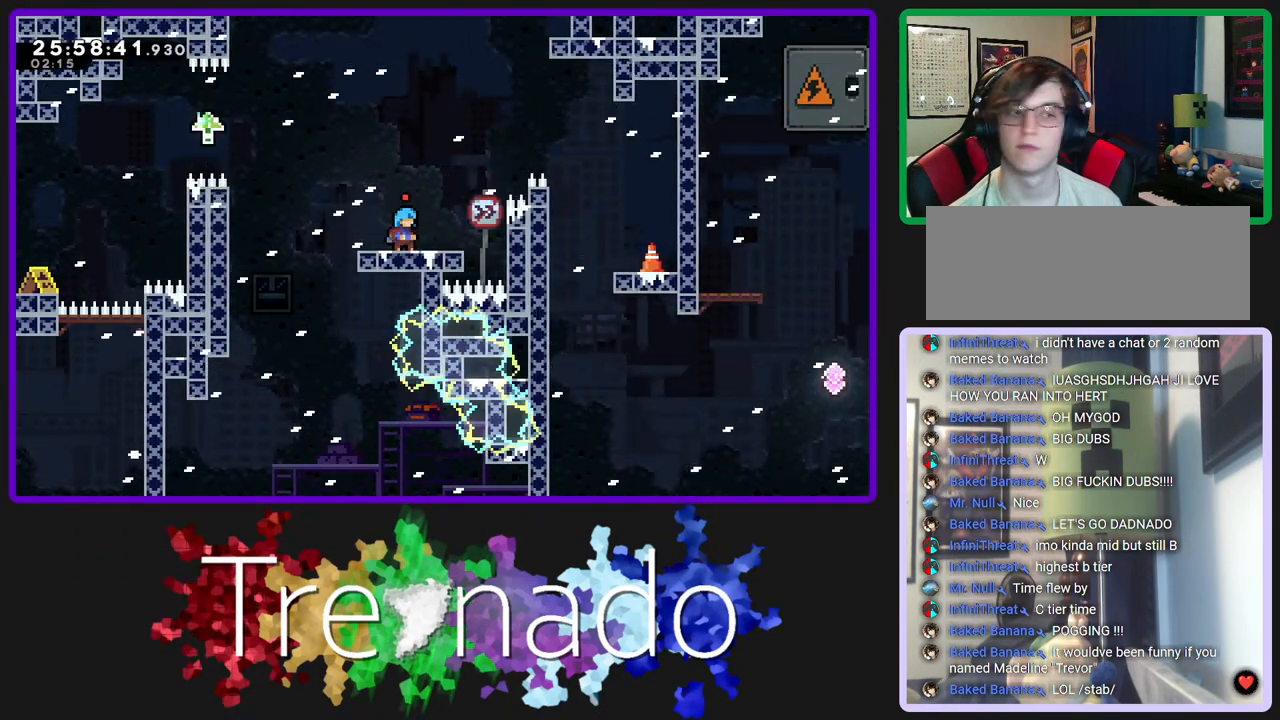
{"dt_ms": 500, "buttons": ["R2"], "left_stick": "center", "right_stick": "center", "events": []}
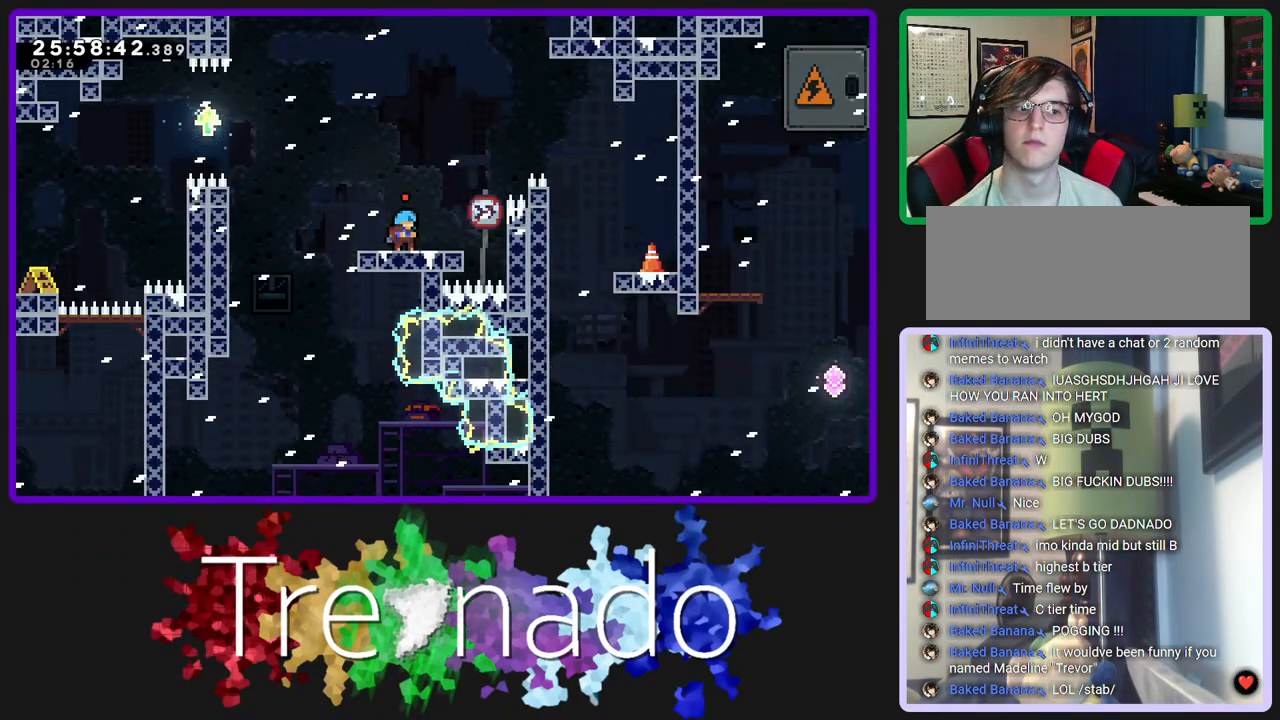
{"dt_ms": 500, "buttons": ["A", "R2"], "left_stick": "center", "right_stick": "center", "events": [[83, "A", "down"], [300, "A", "up"], [350, "A", "down"]]}
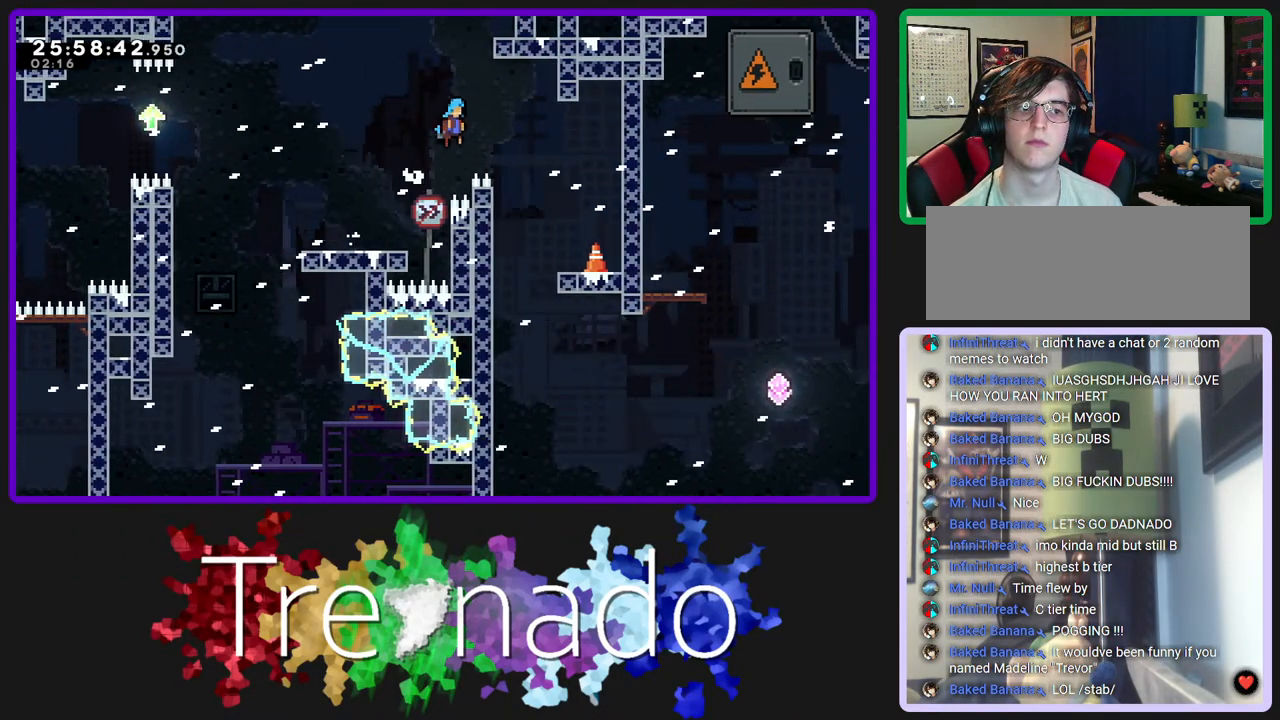
{"dt_ms": 500, "buttons": ["R2"], "left_stick": "center", "right_stick": "center", "events": [[50, "A", "up"]]}
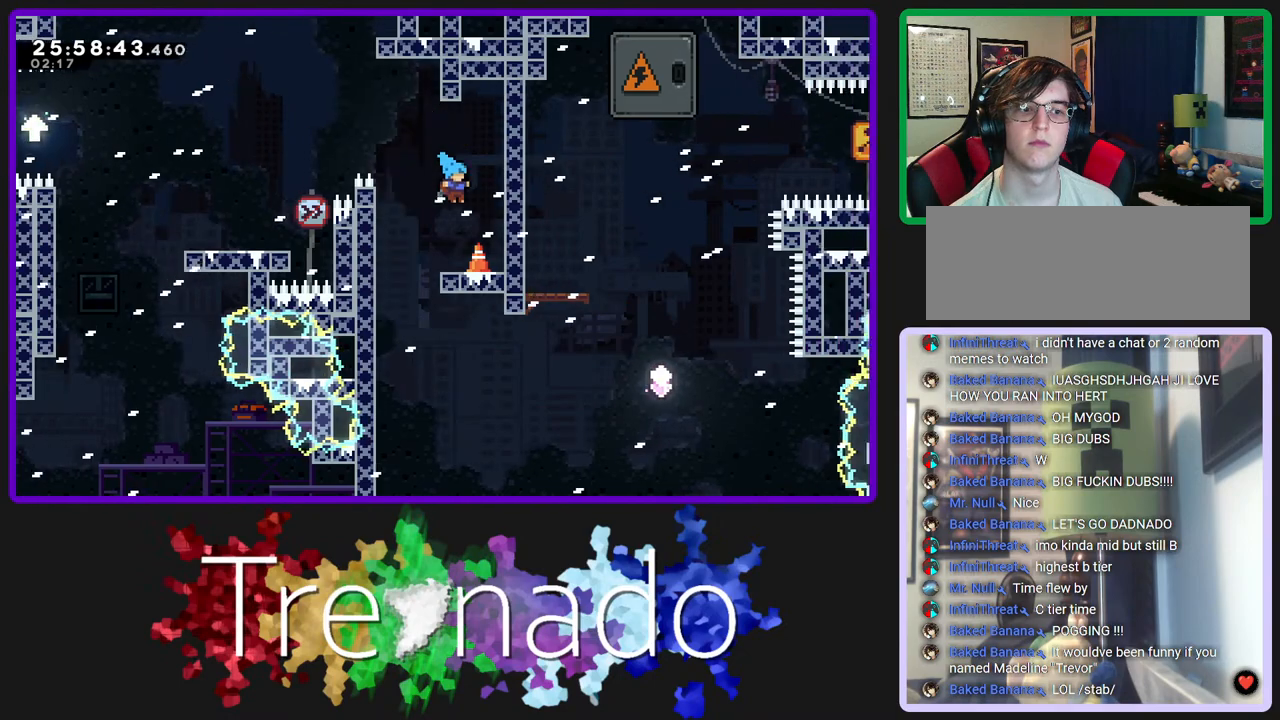
{"dt_ms": 500, "buttons": [], "left_stick": "center", "right_stick": "center", "events": [[33, "R2", "up"]]}